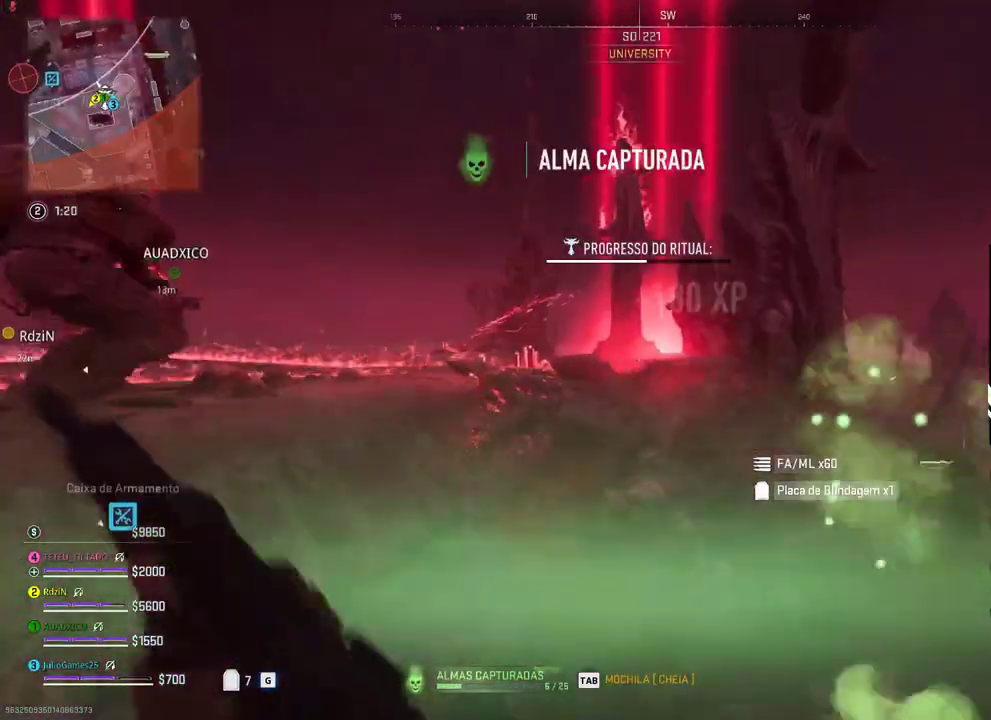
Gameplay with a controller (Xbox layout); each line is a JSON object with the inputs held at the frame after it (dt_ms = milliseconds from this image to that frame). "events" lists button and stick changes between this image and that frame as [ms after this image, input, new state], when the widget could be followed in between. Not read: B L2 L3 R2 R3 left_stick.
{"dt_ms": 500, "buttons": [], "right_stick": "center", "events": []}
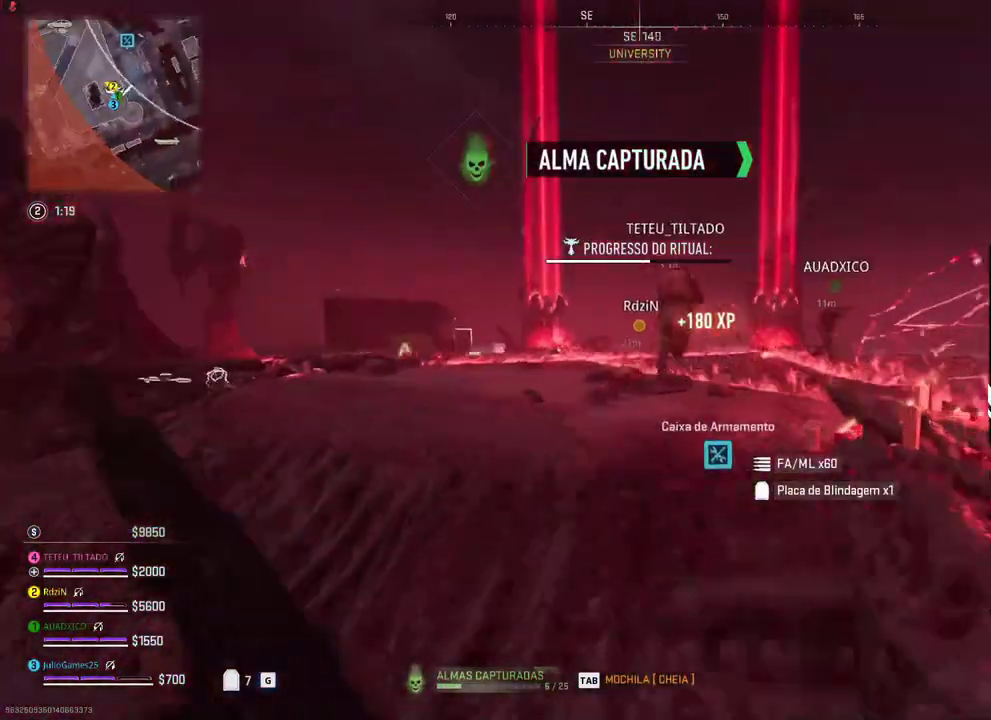
{"dt_ms": 500, "buttons": [], "right_stick": "center"}
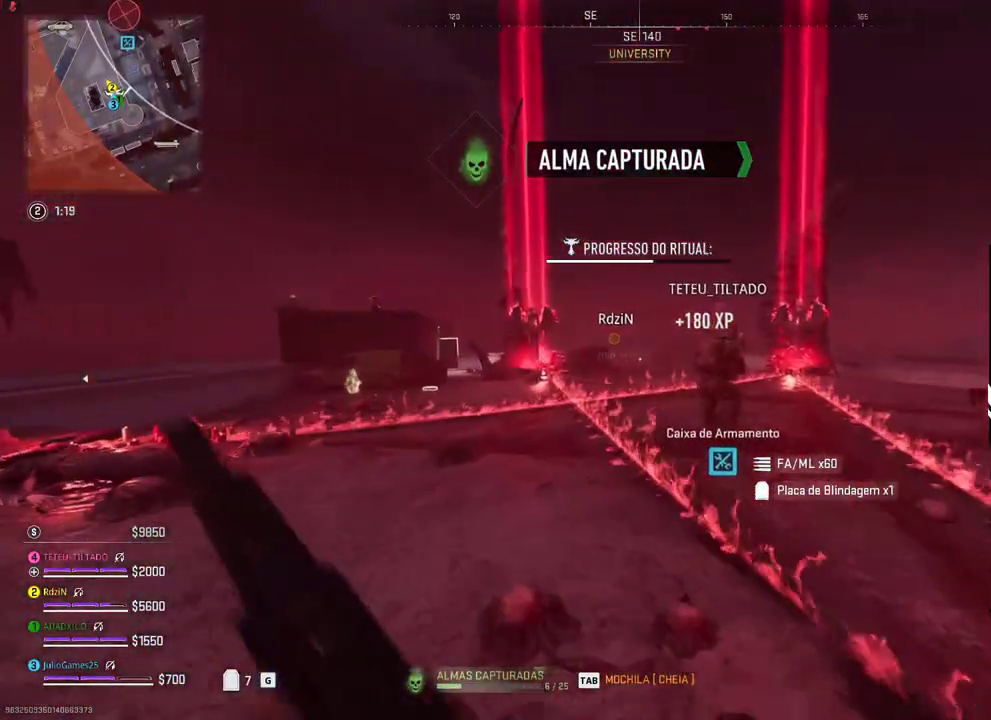
{"dt_ms": 500, "buttons": [], "right_stick": "center", "events": [[100, "R1", "down"], [150, "R1", "up"], [200, "R1", "down"], [383, "R1", "up"]]}
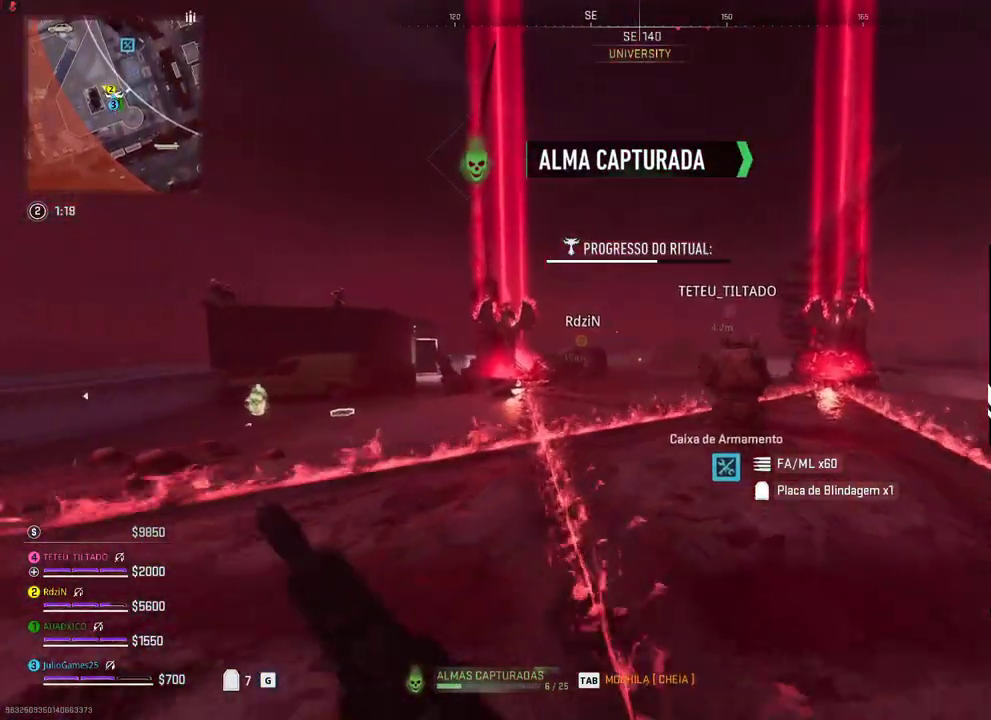
{"dt_ms": 500, "buttons": [], "right_stick": "center", "events": []}
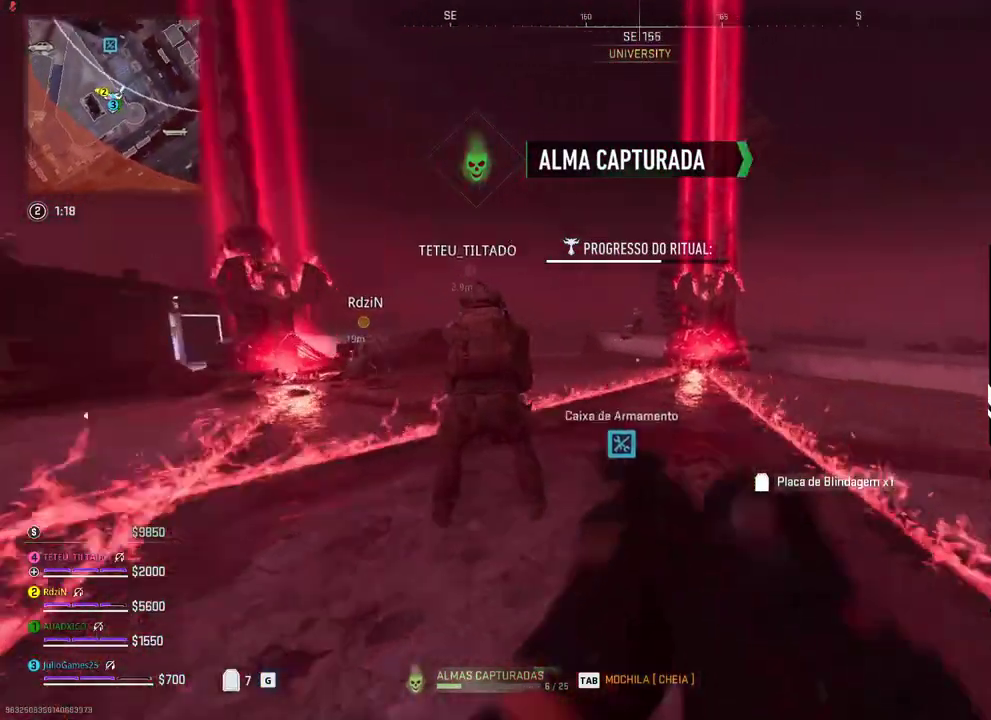
{"dt_ms": 500, "buttons": [], "right_stick": "center"}
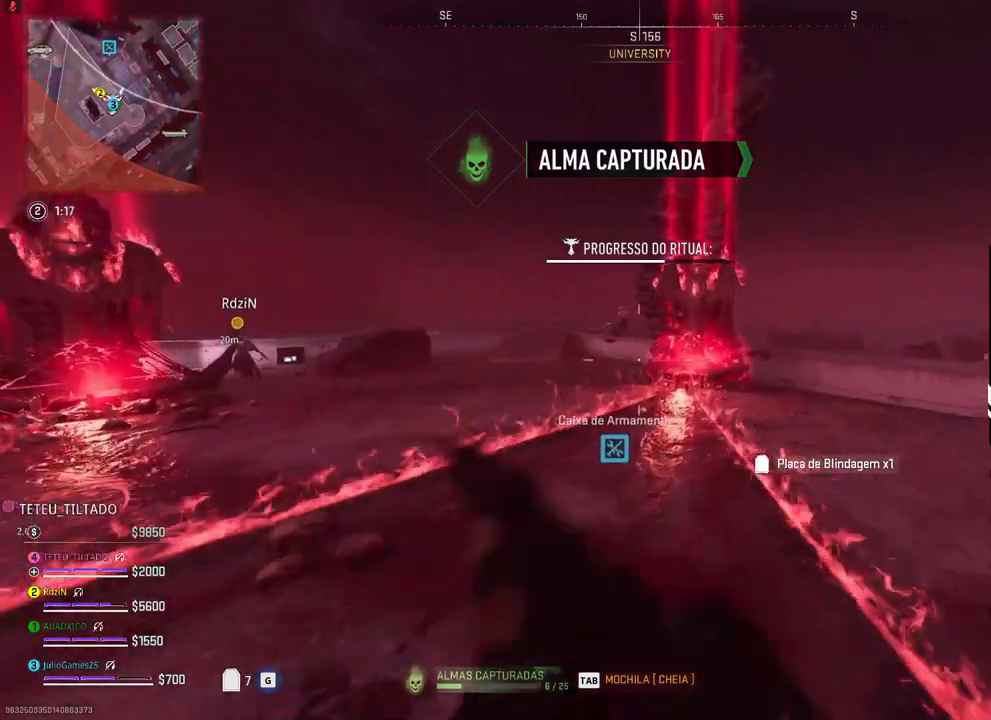
{"dt_ms": 500, "buttons": [], "right_stick": "center", "events": []}
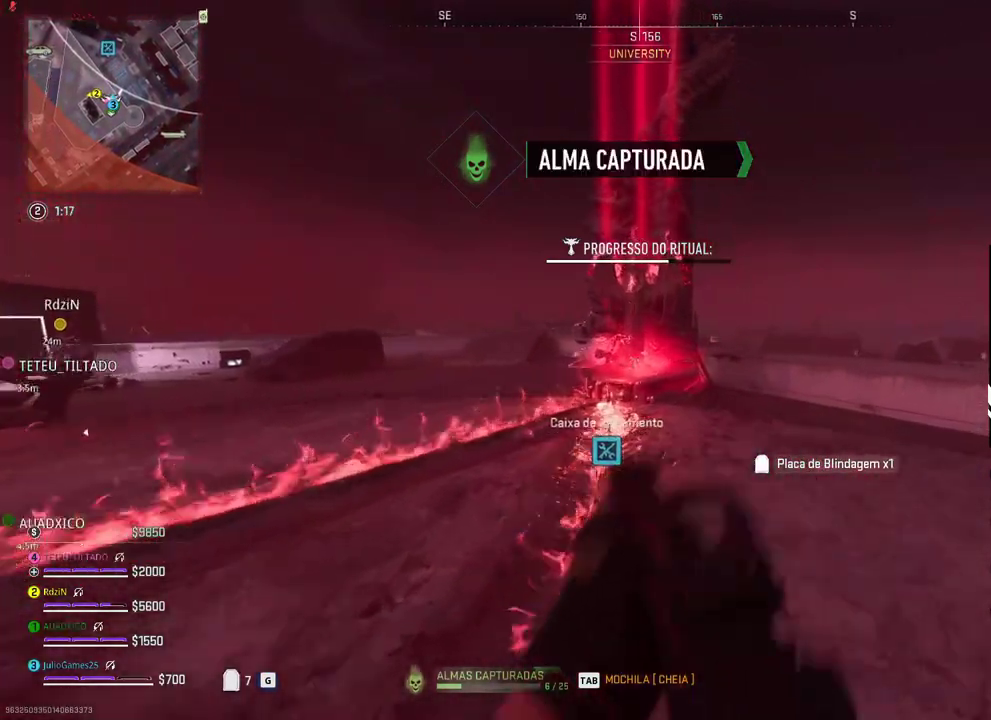
{"dt_ms": 500, "buttons": [], "right_stick": "center", "events": []}
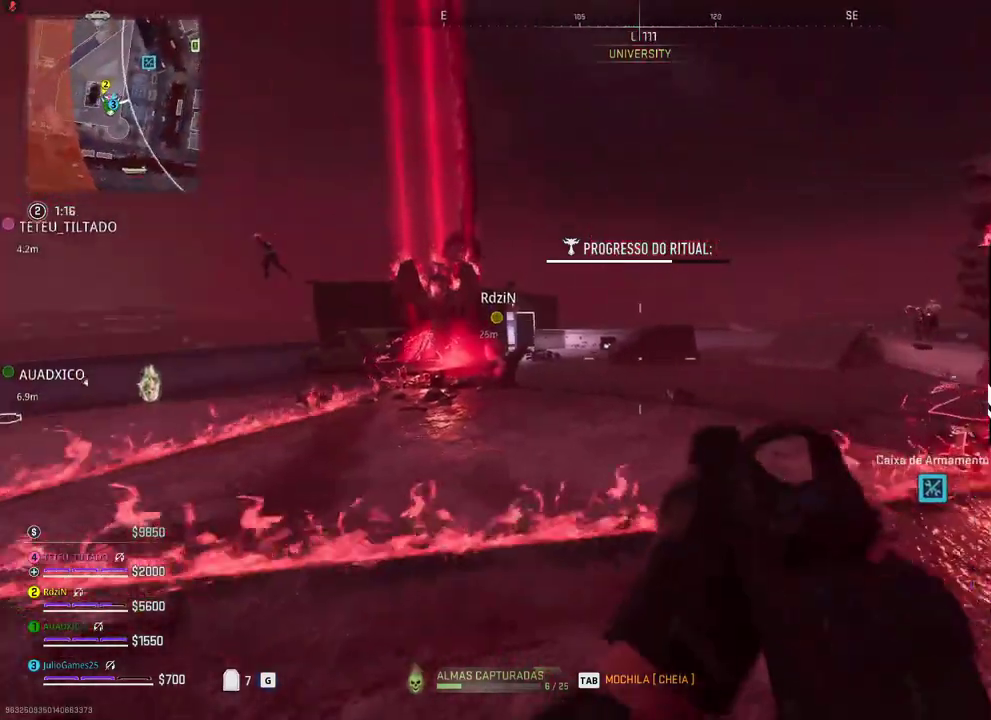
{"dt_ms": 500, "buttons": [], "right_stick": "center", "events": [[117, "R1", "down"], [167, "R1", "up"]]}
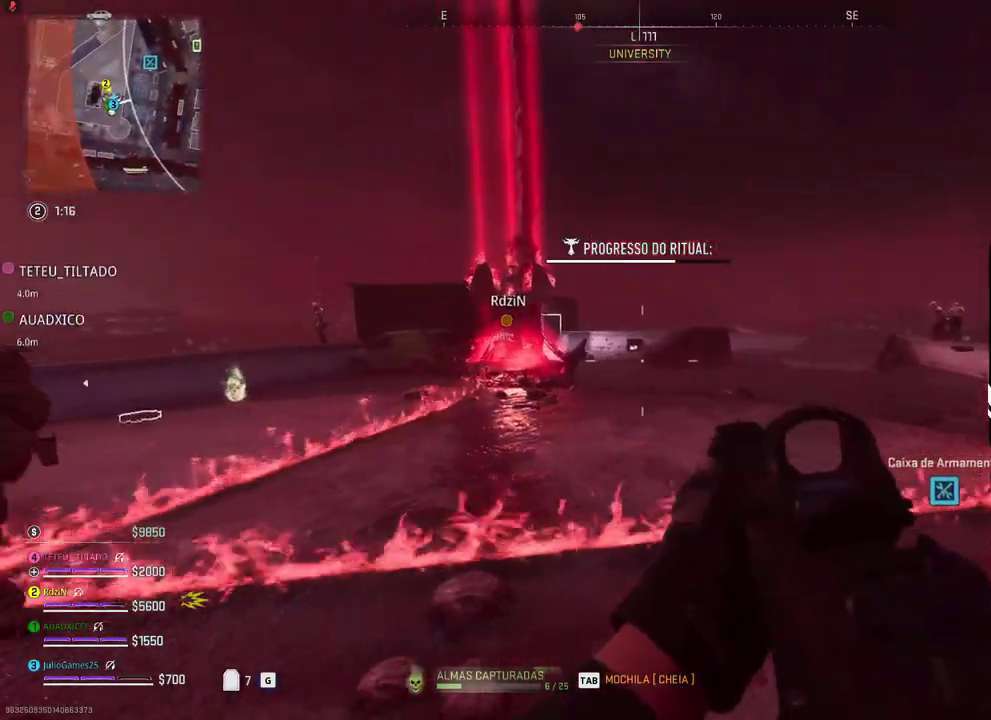
{"dt_ms": 500, "buttons": [], "right_stick": "center"}
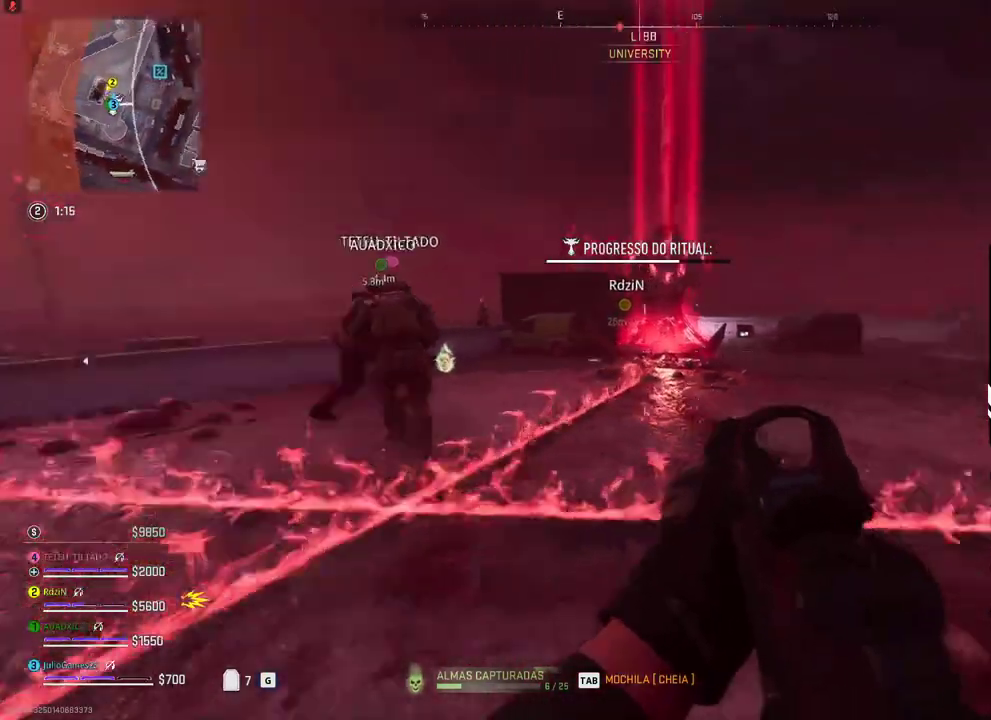
{"dt_ms": 500, "buttons": [], "right_stick": "center", "events": [[50, "R1", "down"], [350, "R1", "up"]]}
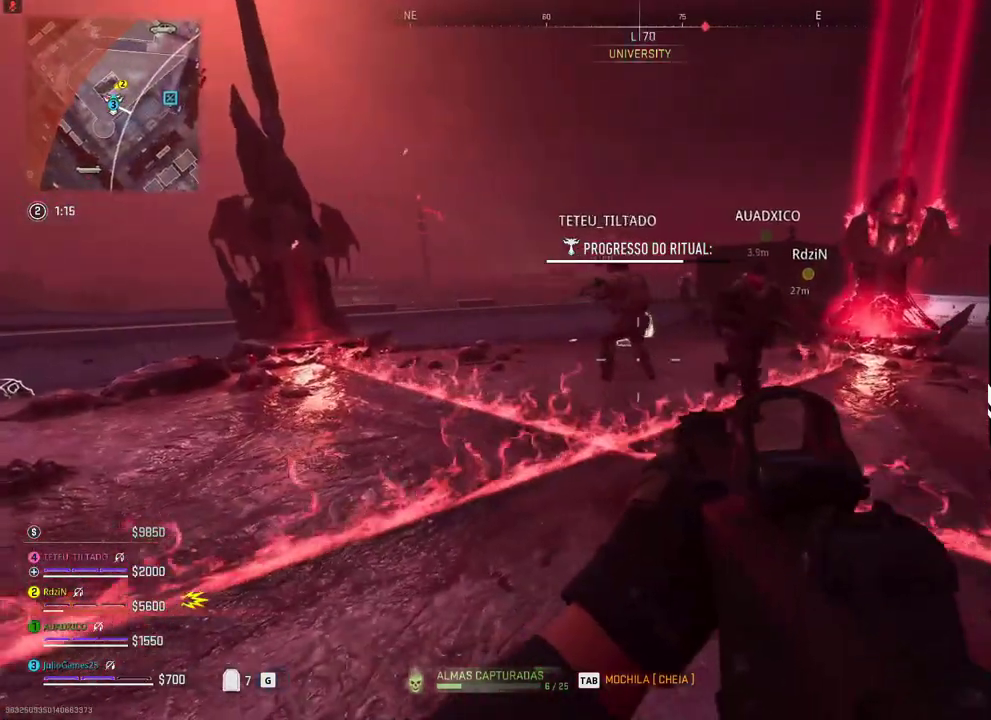
{"dt_ms": 500, "buttons": [], "right_stick": "center"}
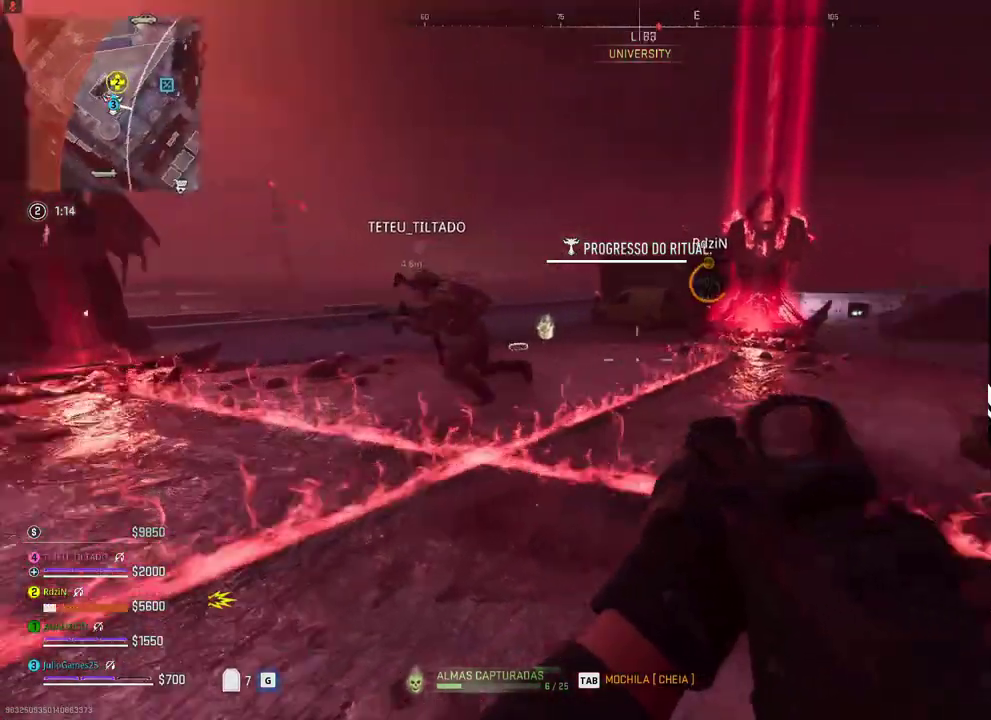
{"dt_ms": 500, "buttons": [], "right_stick": "center", "events": []}
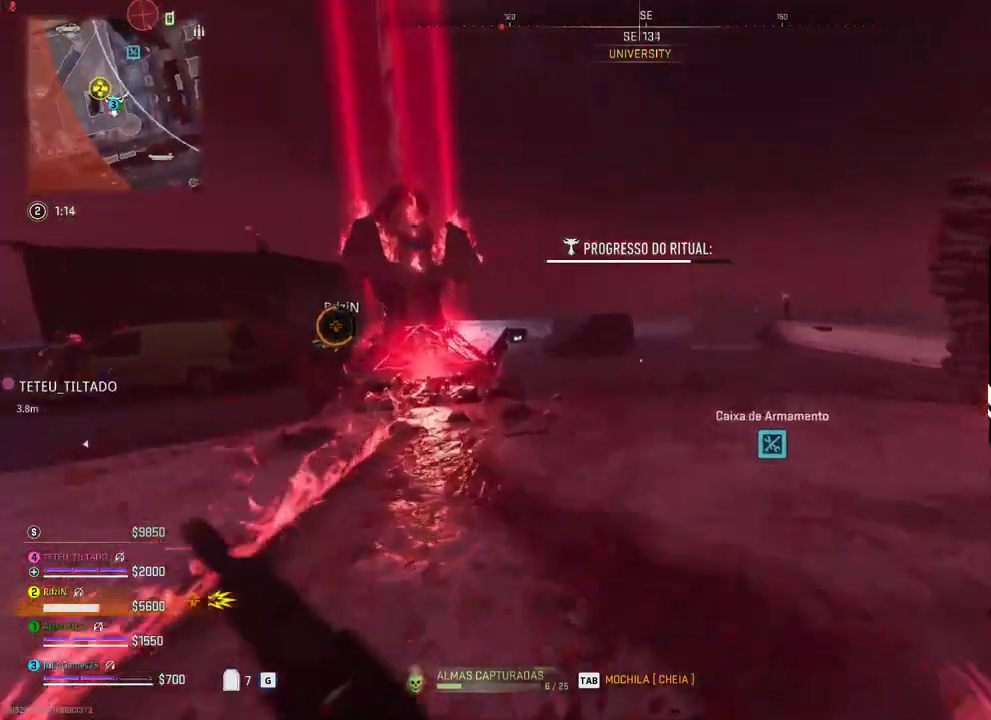
{"dt_ms": 500, "buttons": [], "right_stick": "center", "events": [[150, "R1", "down"], [200, "R1", "up"]]}
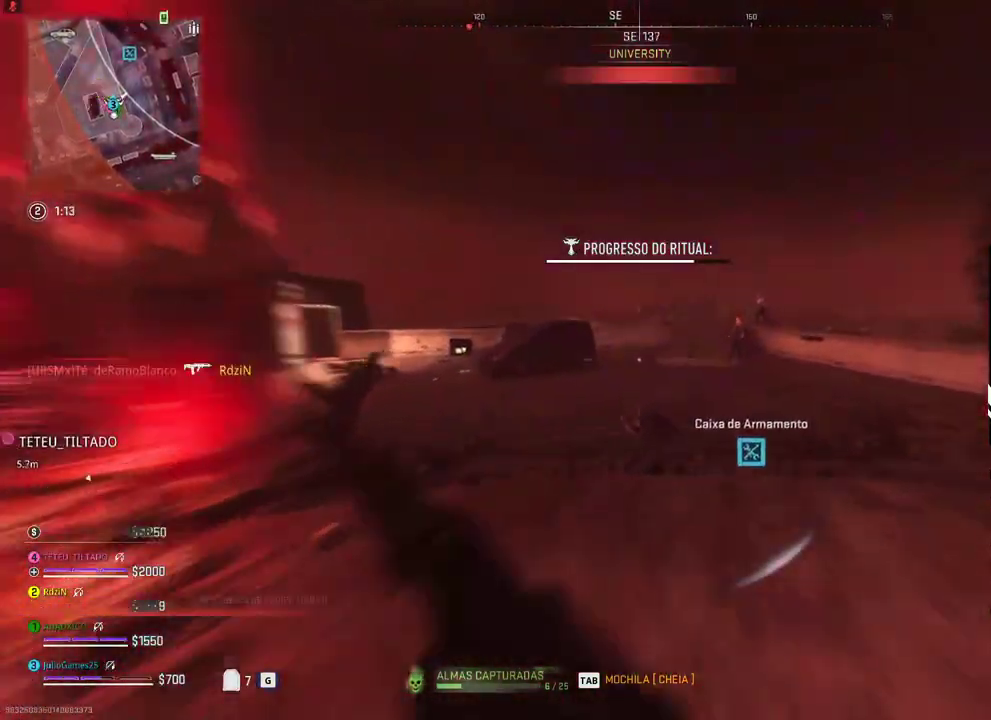
{"dt_ms": 500, "buttons": [], "right_stick": "center", "events": []}
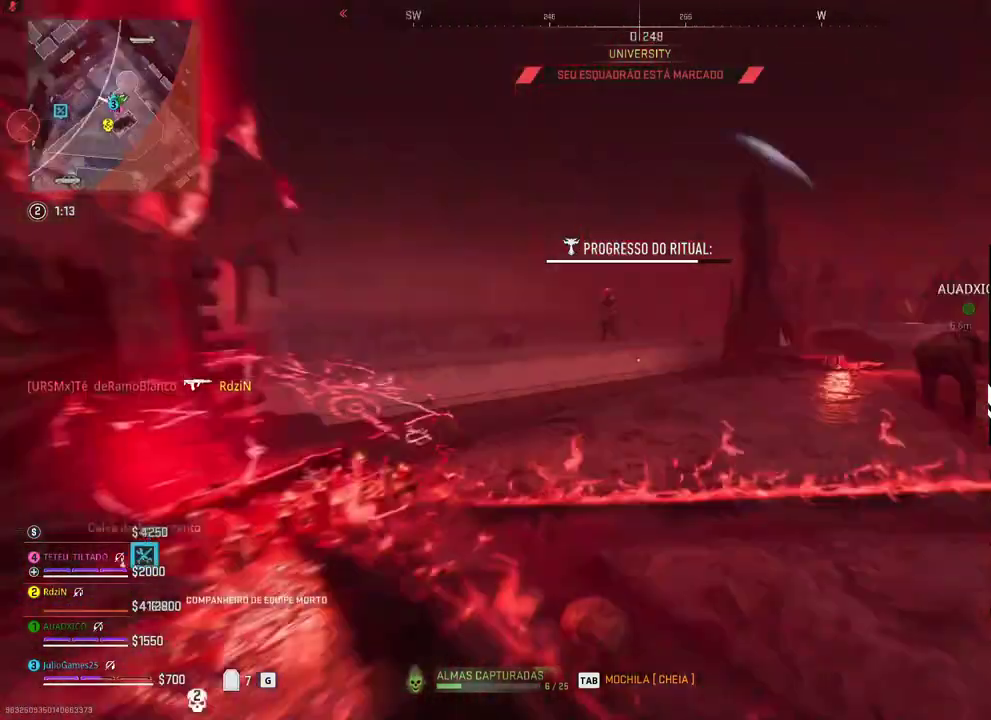
{"dt_ms": 500, "buttons": [], "right_stick": "center", "events": []}
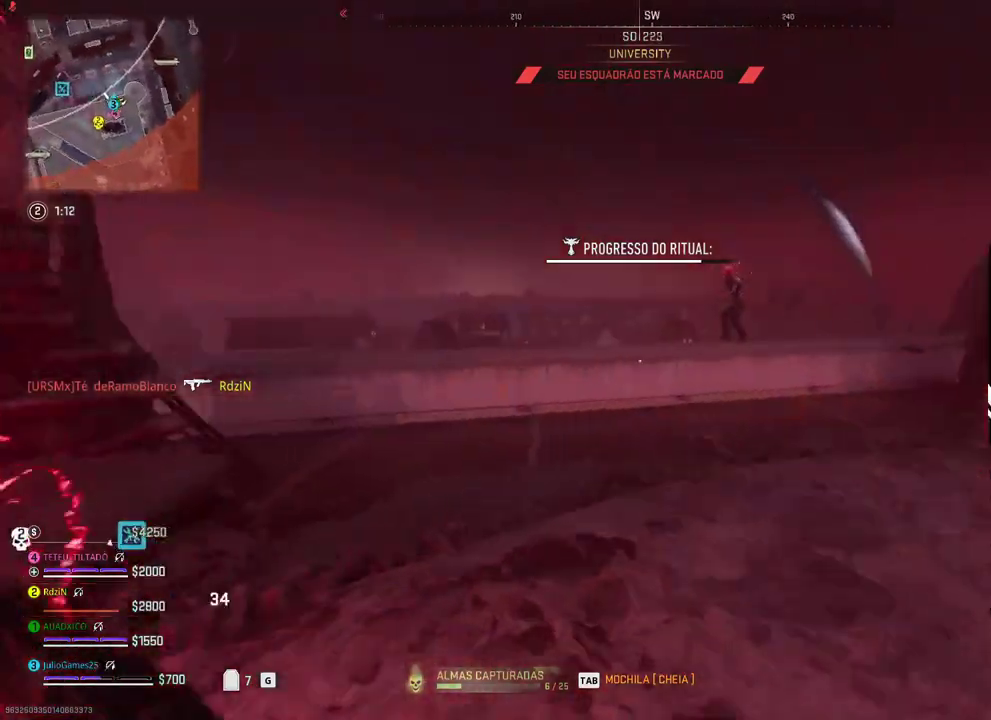
{"dt_ms": 500, "buttons": [], "right_stick": "center", "events": []}
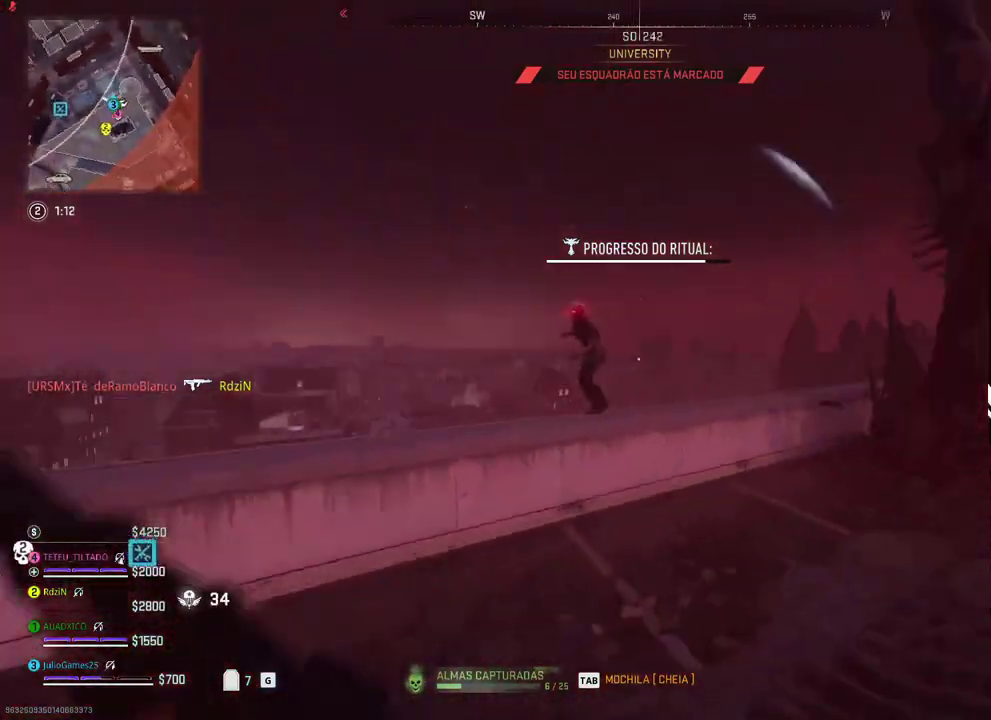
{"dt_ms": 500, "buttons": [], "right_stick": "center", "events": []}
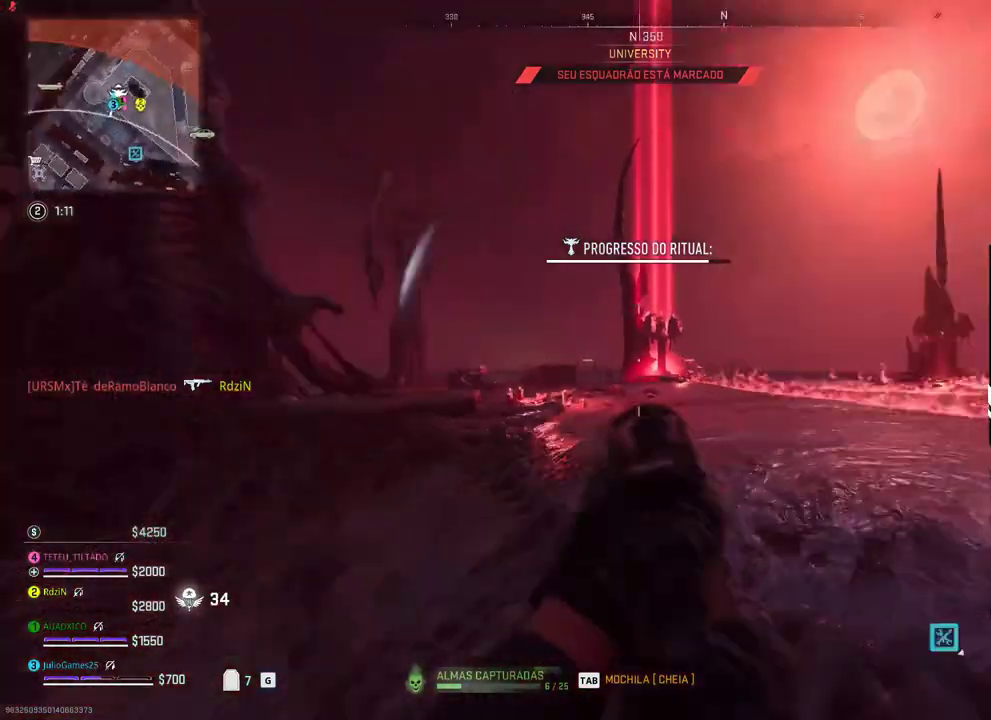
{"dt_ms": 500, "buttons": ["R1"], "right_stick": "center", "events": [[467, "R1", "down"]]}
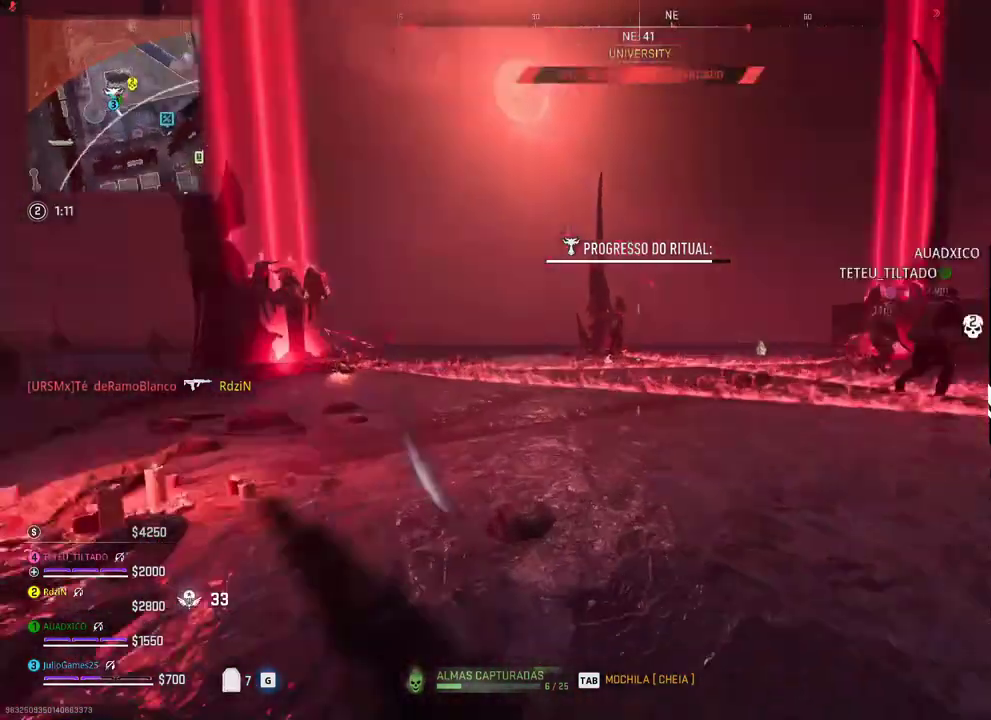
{"dt_ms": 500, "buttons": [], "right_stick": "center", "events": [[17, "R1", "up"]]}
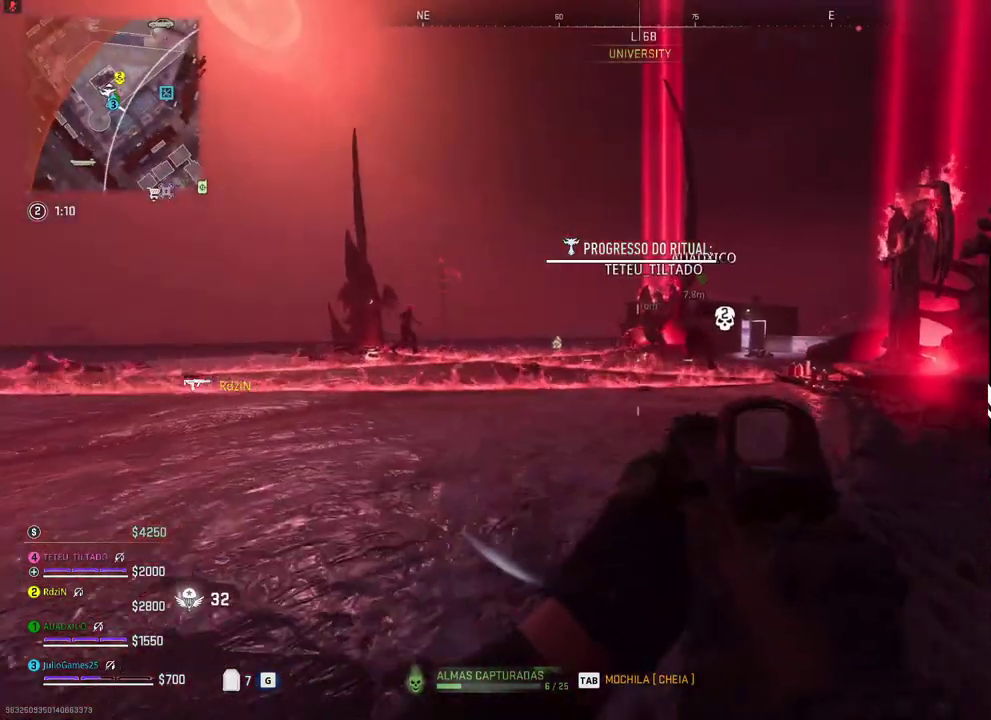
{"dt_ms": 500, "buttons": [], "right_stick": "center", "events": []}
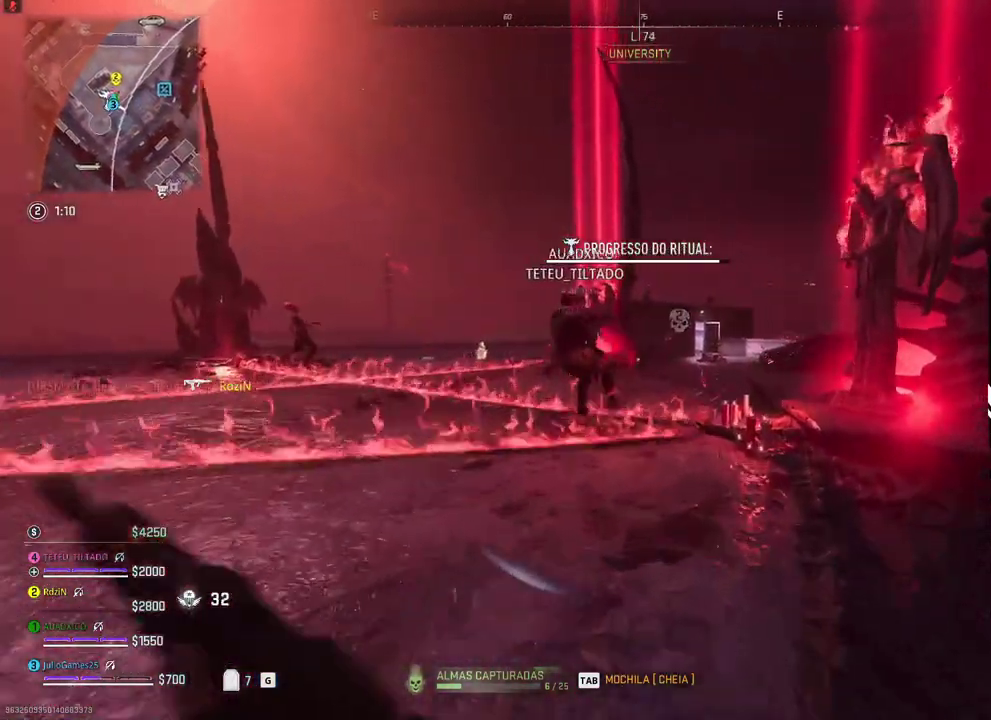
{"dt_ms": 500, "buttons": [], "right_stick": "center", "events": []}
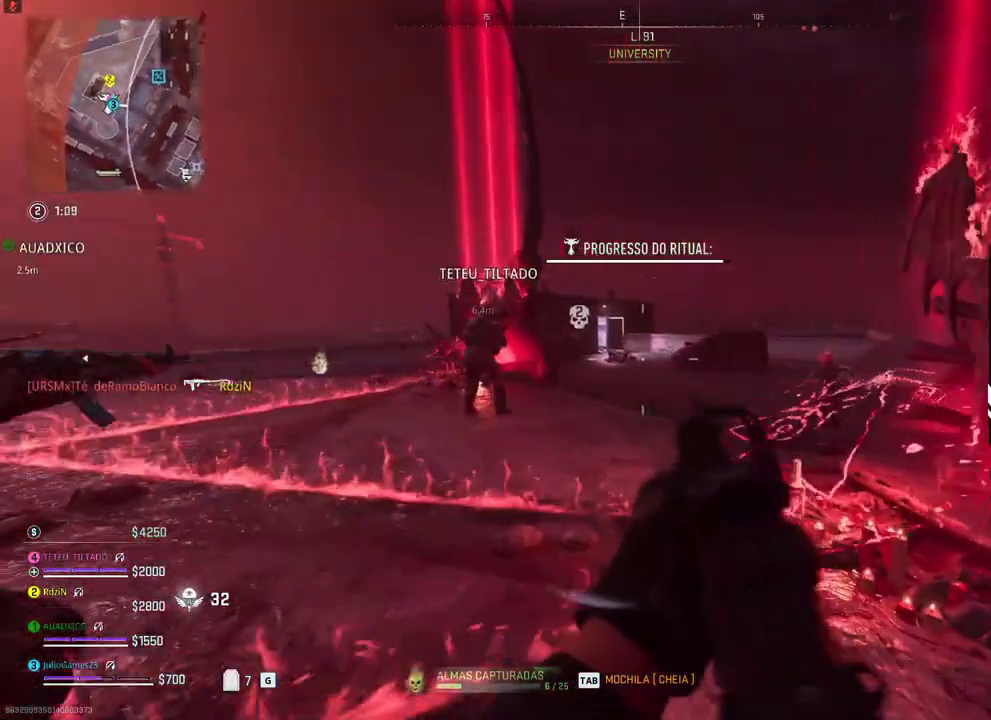
{"dt_ms": 500, "buttons": ["R1"], "right_stick": "center"}
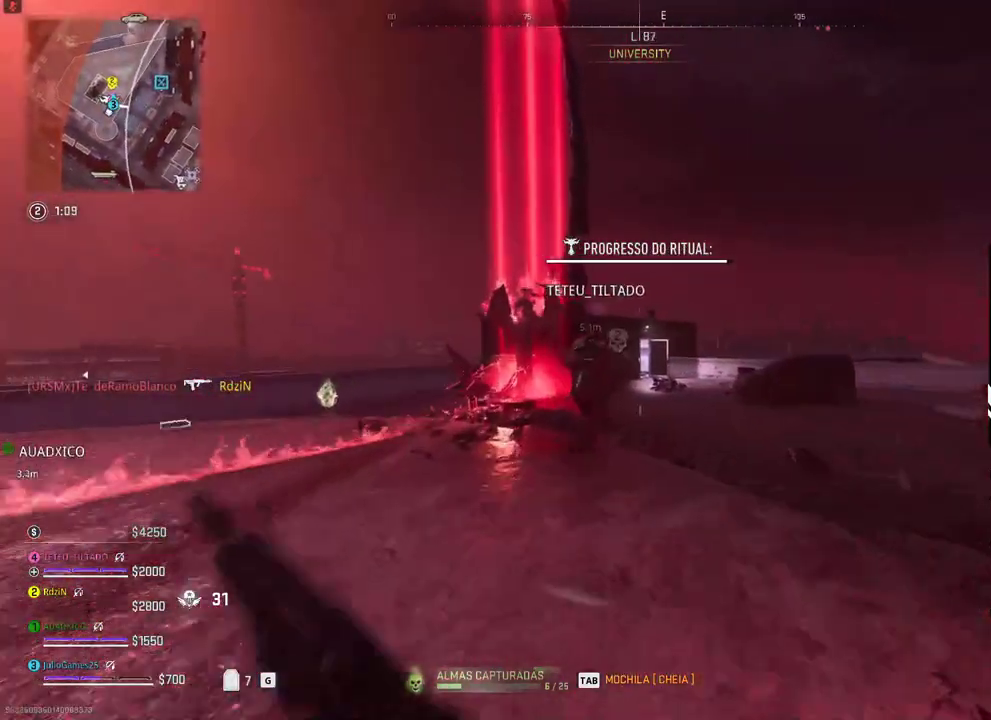
{"dt_ms": 500, "buttons": [], "right_stick": "center", "events": [[67, "R1", "up"], [117, "X", "down"], [167, "DPAD_DOWN", "down"], [200, "DPAD_DOWN", "up"], [200, "X", "up"]]}
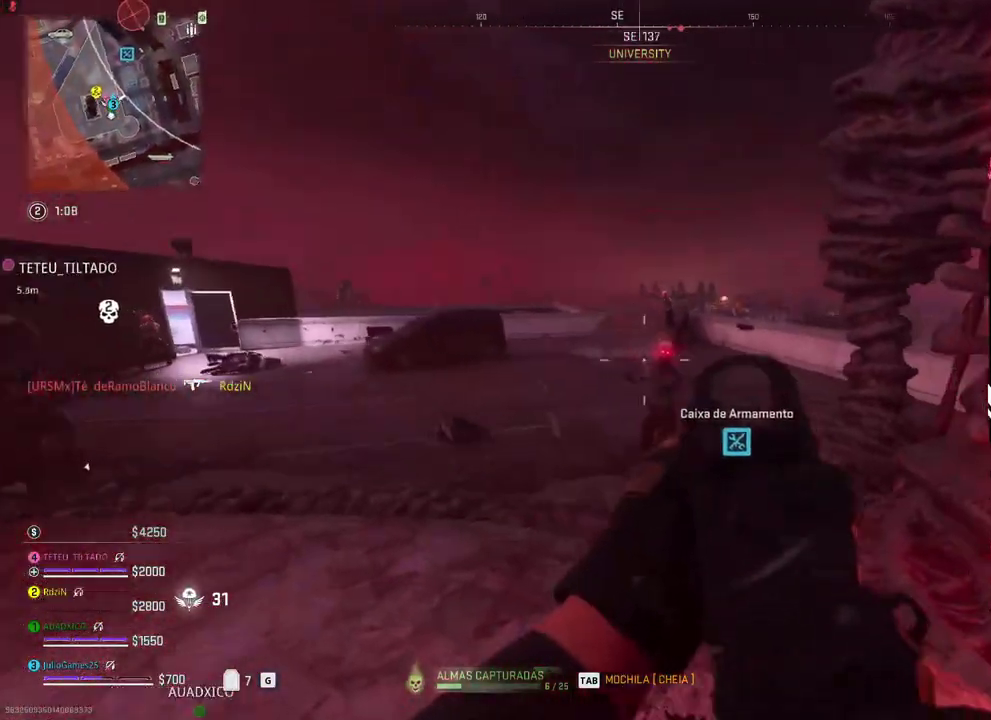
{"dt_ms": 500, "buttons": [], "right_stick": "center"}
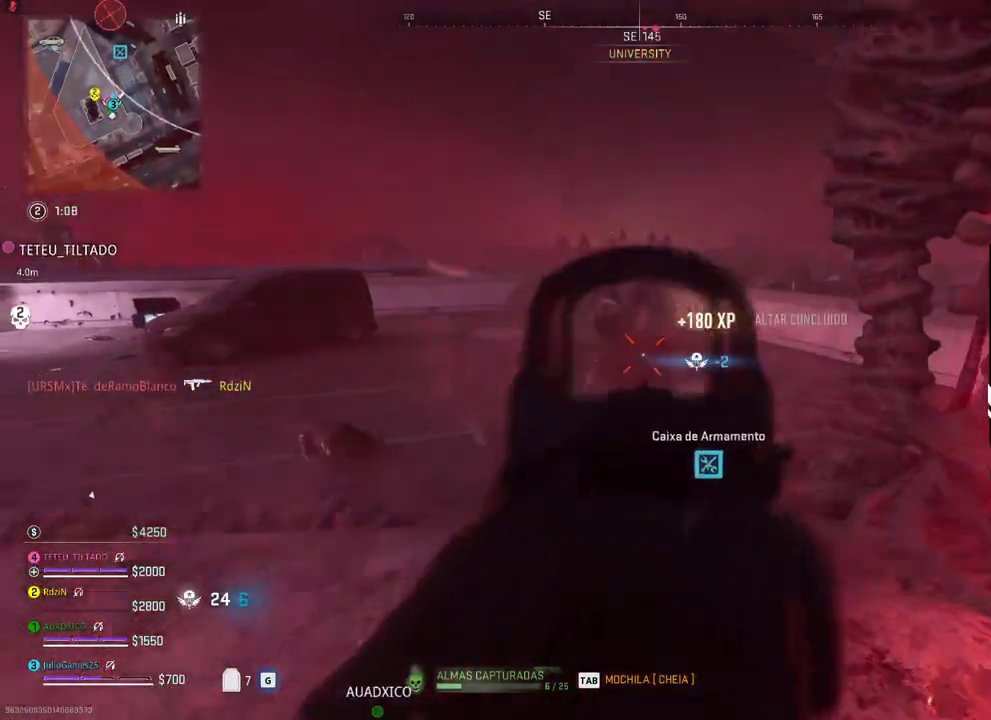
{"dt_ms": 1000, "buttons": [], "right_stick": "center"}